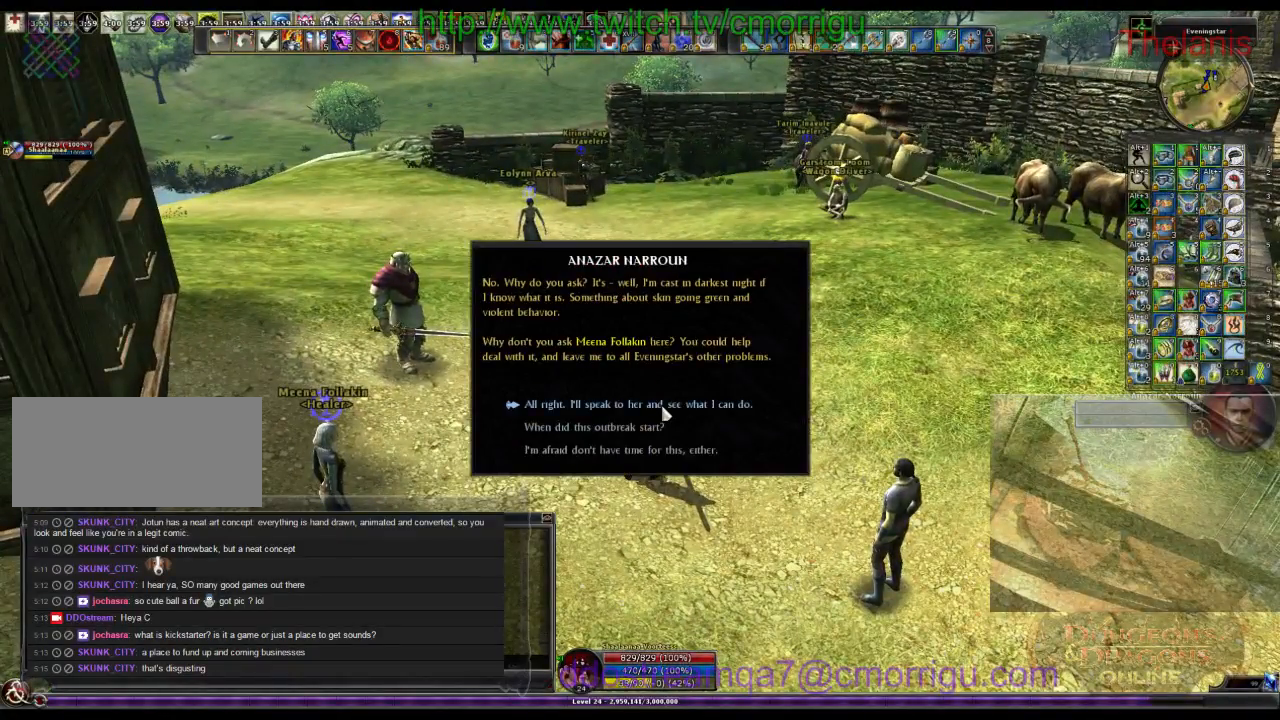
Gameplay with keyboard; each line is a JSON object with the keys held at the frame after it. "events" lists presses ("down") and releases ("up") of ".", "/", "0", "1", "2", "3", "4", "5", "6", "7", "8", "9", "a", "b", "backslash", "backspace", "c", "caps_lock", "comma", "ctrl_l", "ctrl_r", "d", "e", "equals", "escape", "f", "f1", "f10", "f11", "f12", "f2", "f3", "f4", "f5", "f6", "f7", "f8", "f9", "g", "h", "i", "j", "k", "l", "lbracket", "m", "minus", "n", "o", "p", "q", "quote", "r", "rbracket", "return", "s", "semicolon", "shift_l", "shift_r", "space", "t", "tab", "tilde", "u", "v", "w", "x", "y" and "z" between this image and that frame as [ms after this image, input, new state], when the widget could be followed in between. No other keys are recorded. Mouse input is not recorded.
{"keys": [], "events": []}
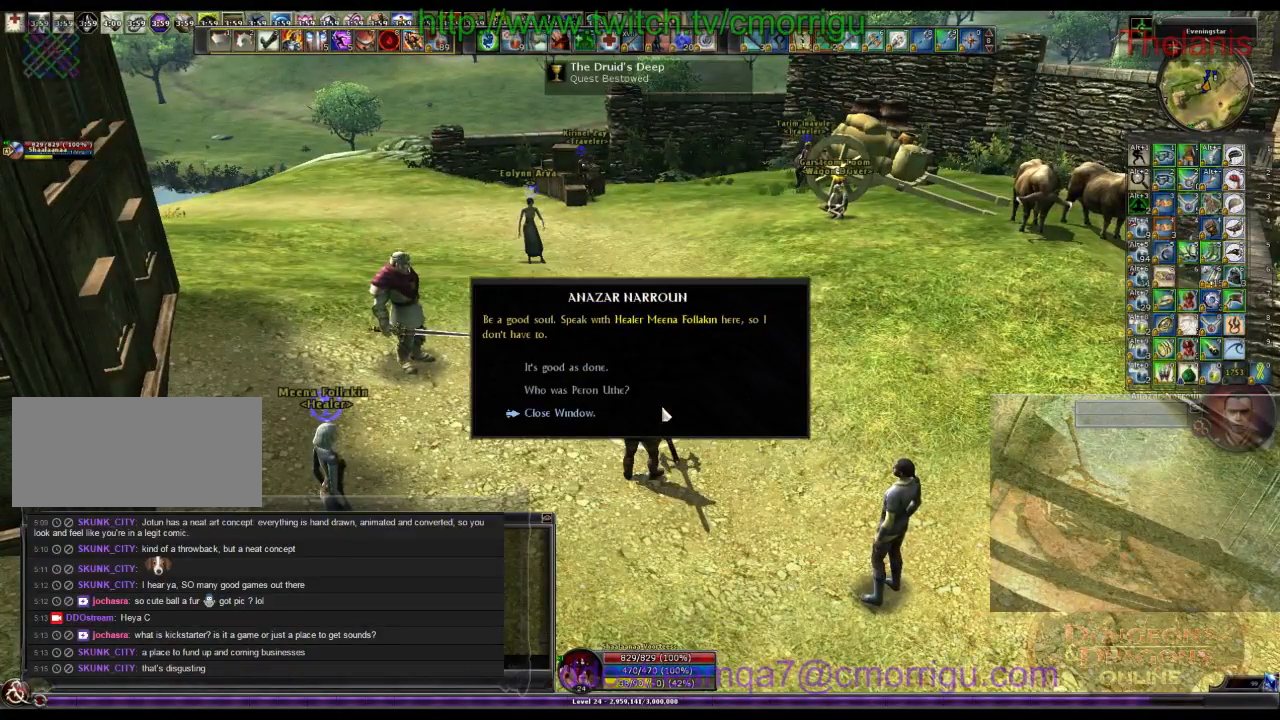
{"keys": [], "events": []}
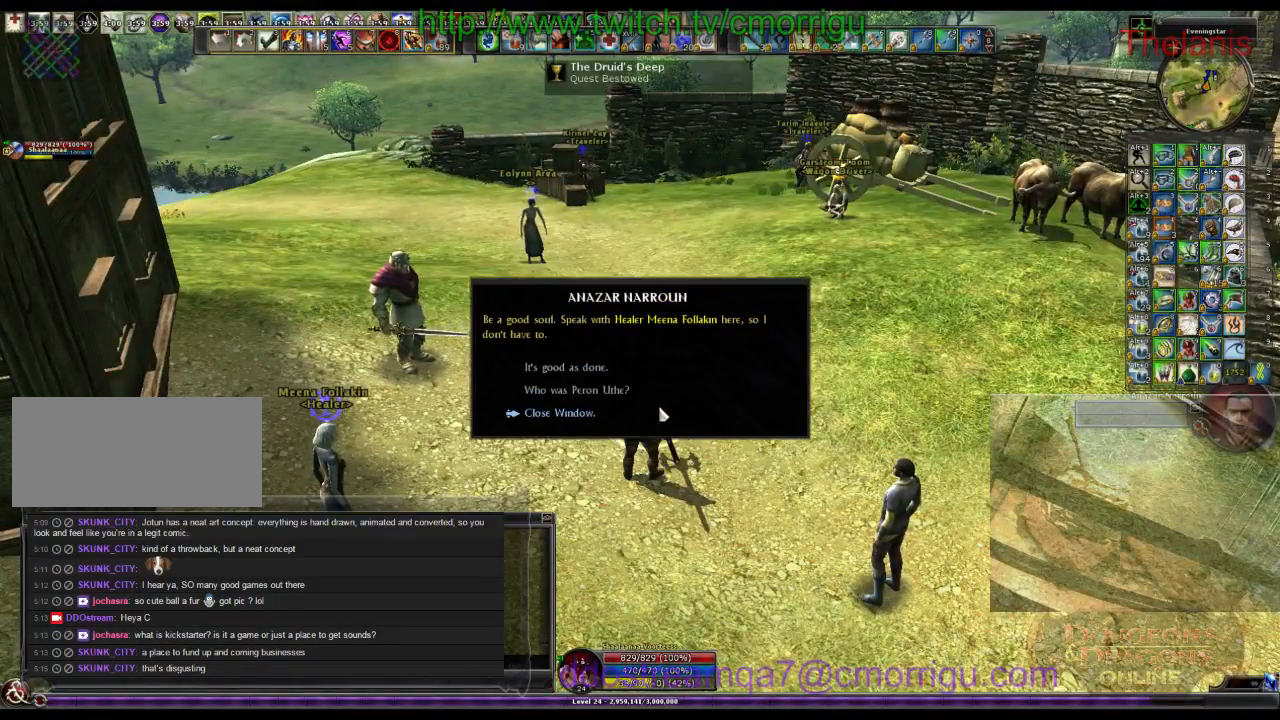
{"keys": [], "events": []}
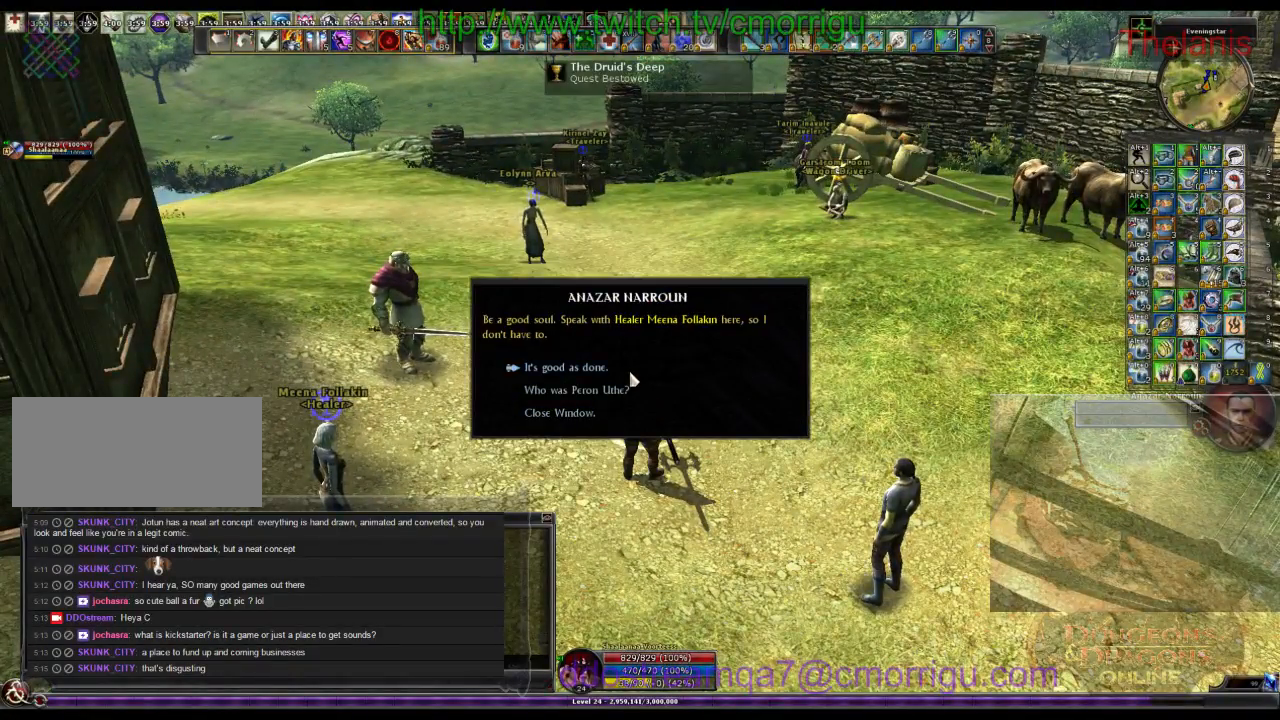
{"keys": [], "events": []}
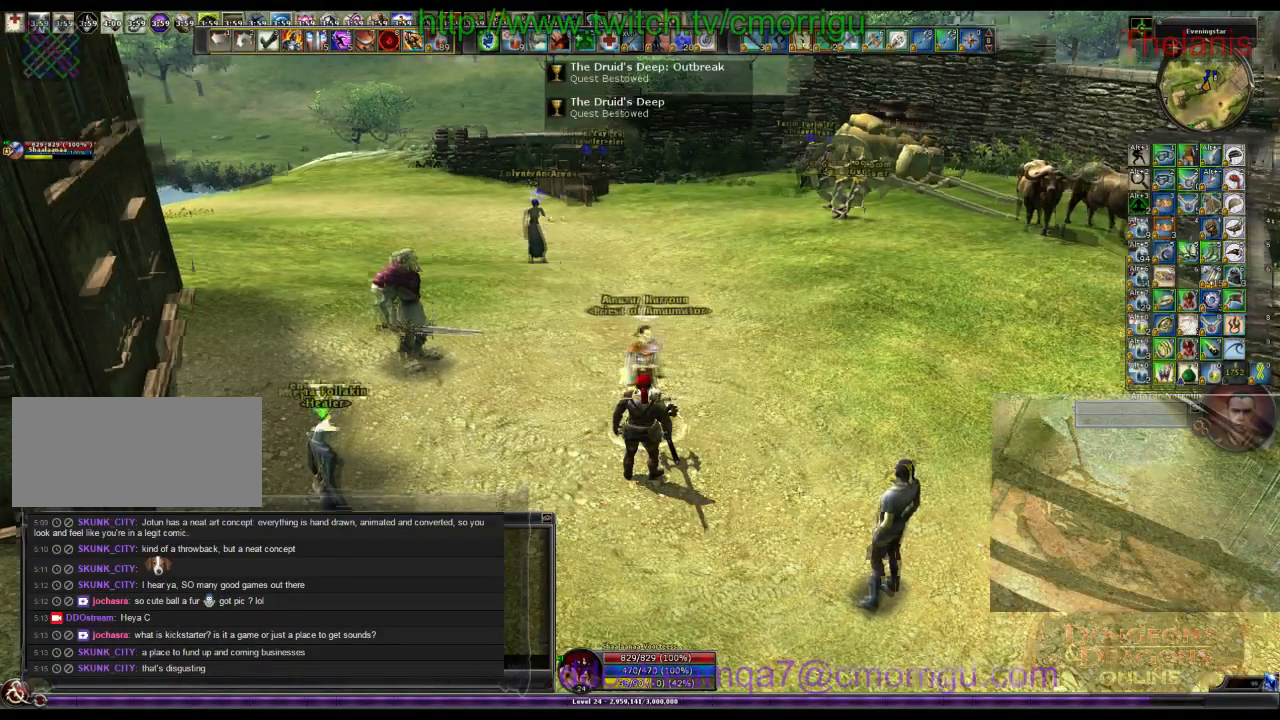
{"keys": ["a"], "events": [[433, "a", "down"]]}
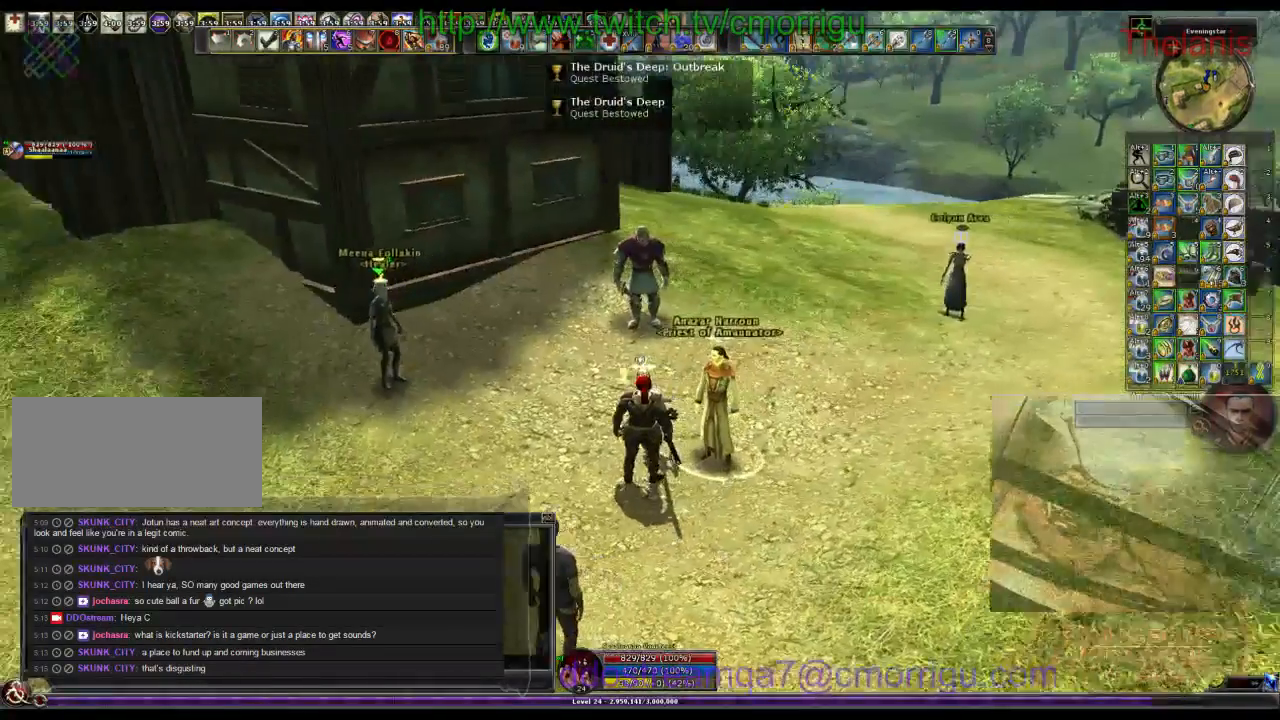
{"keys": [], "events": [[367, "w", "down"], [467, "a", "up"], [500, "w", "up"]]}
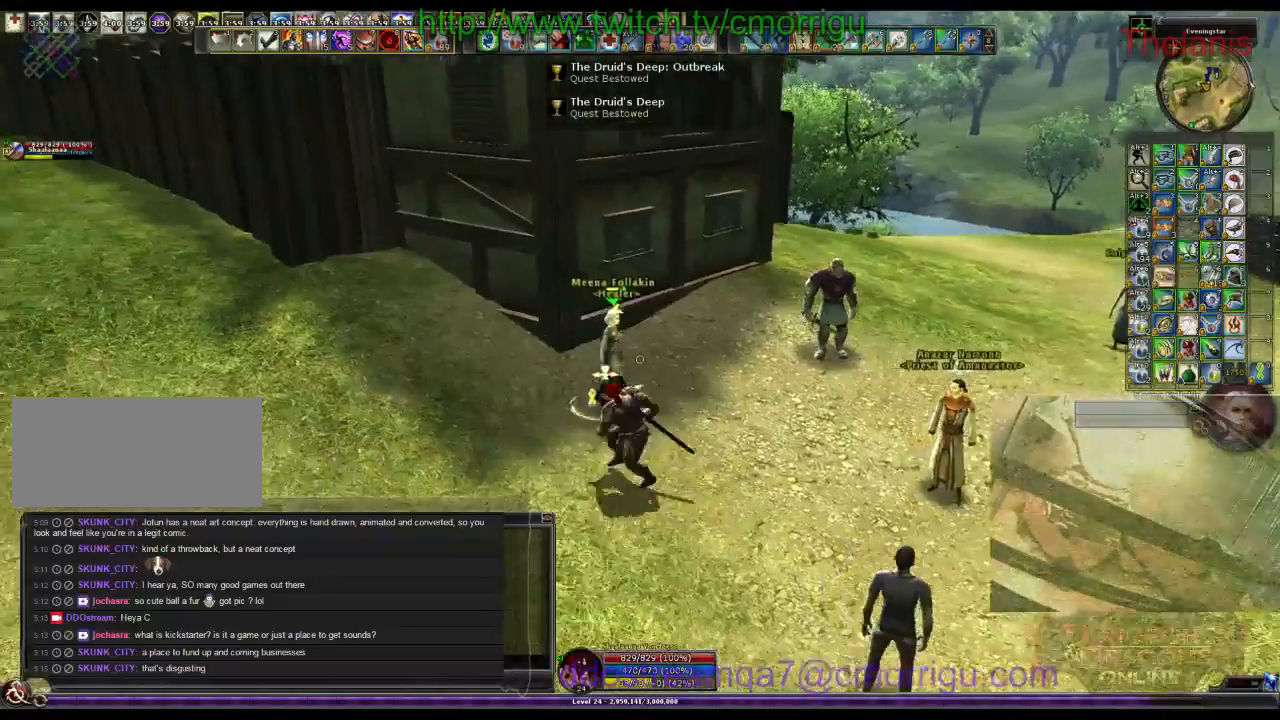
{"keys": [], "events": []}
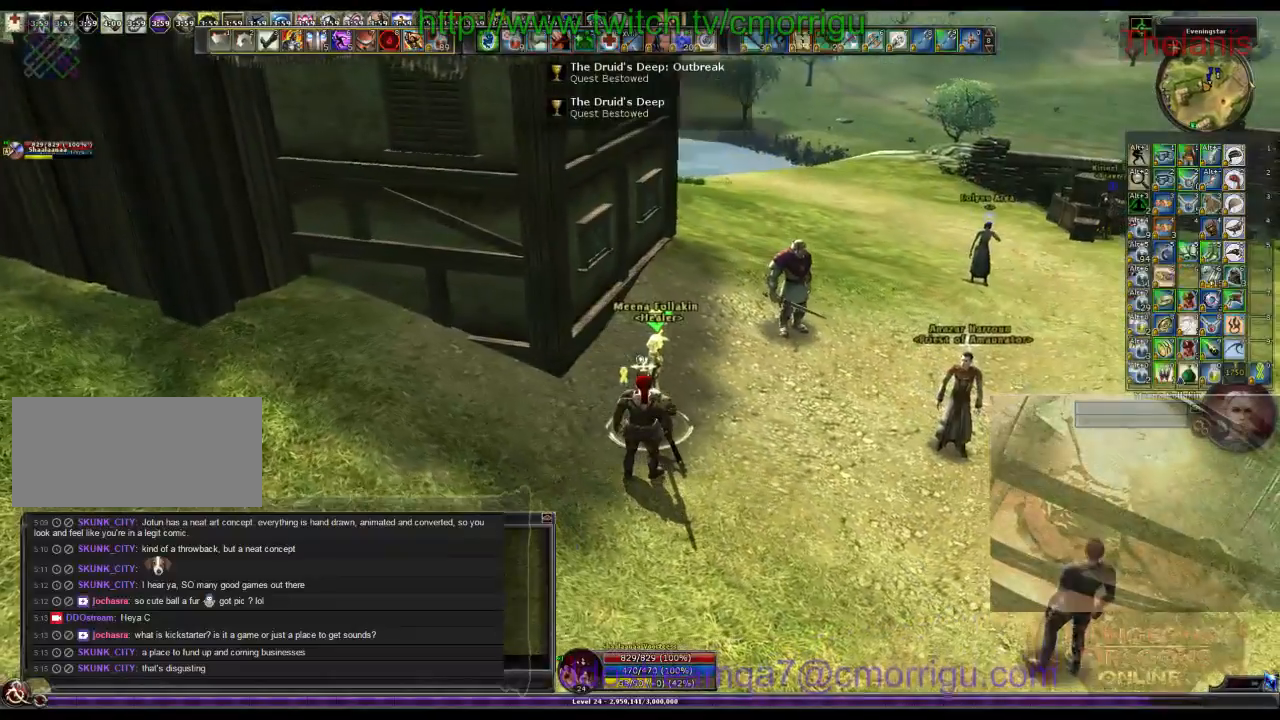
{"keys": [], "events": []}
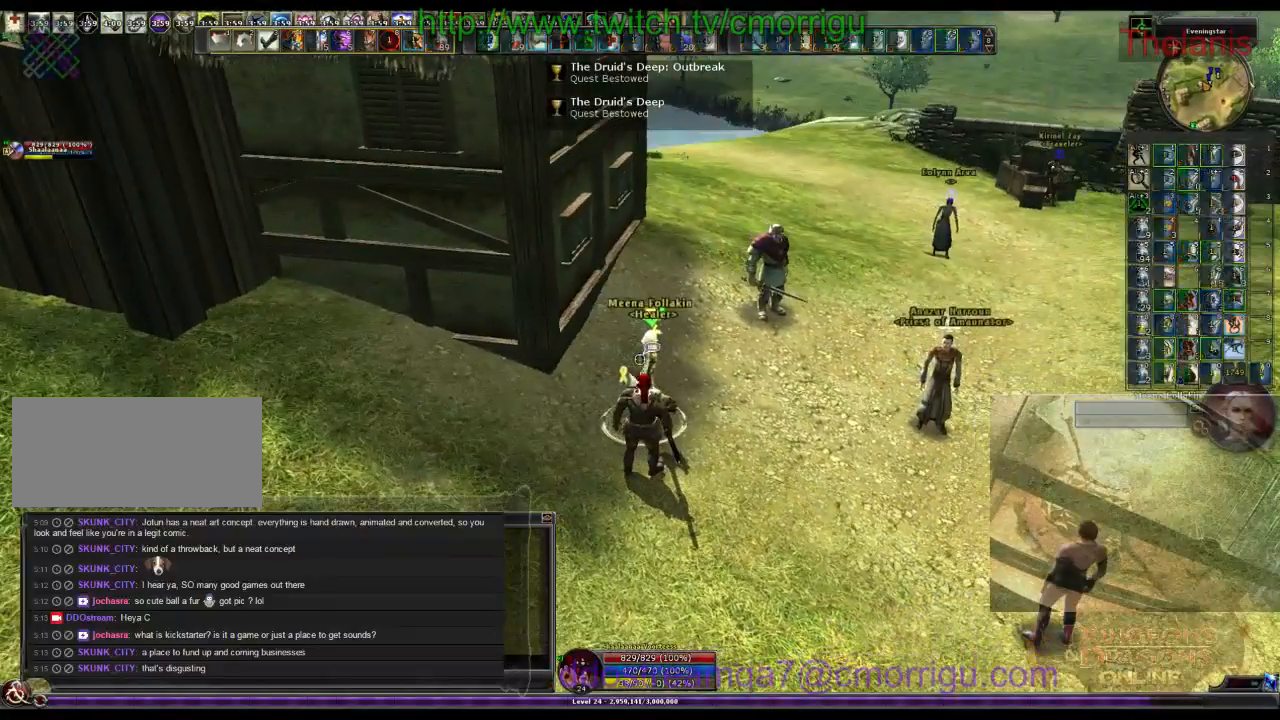
{"keys": [], "events": []}
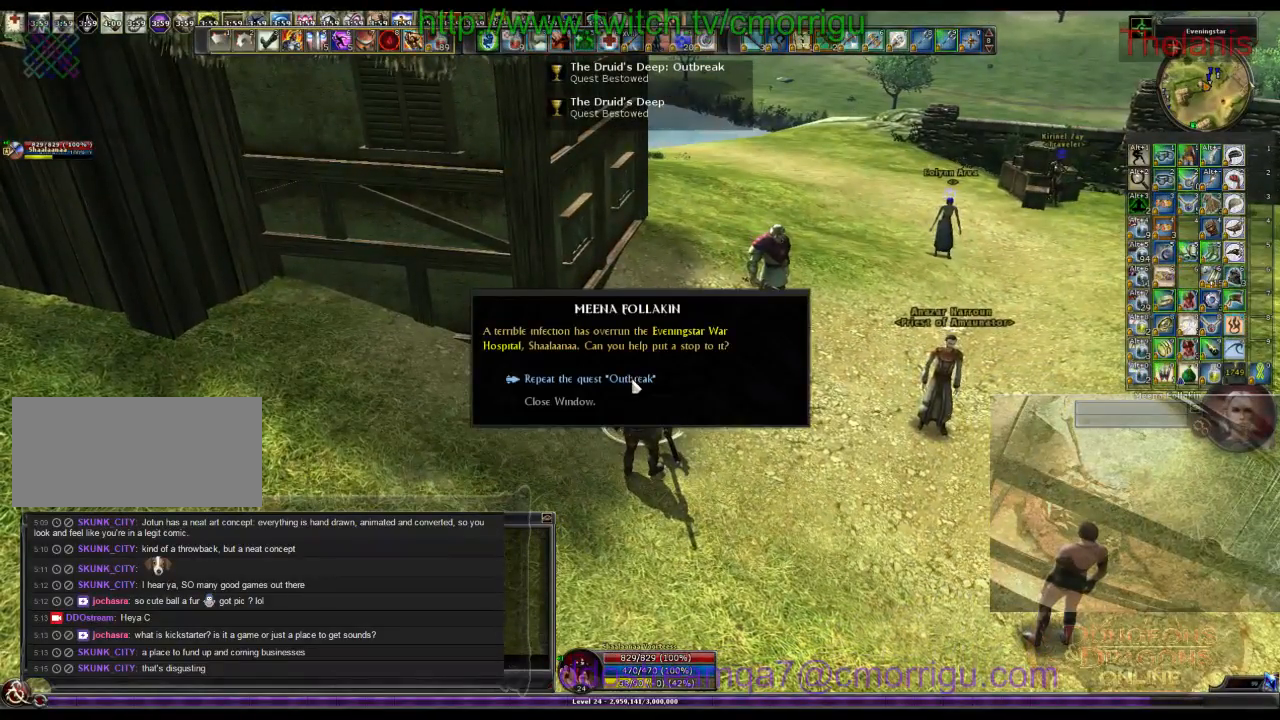
{"keys": [], "events": []}
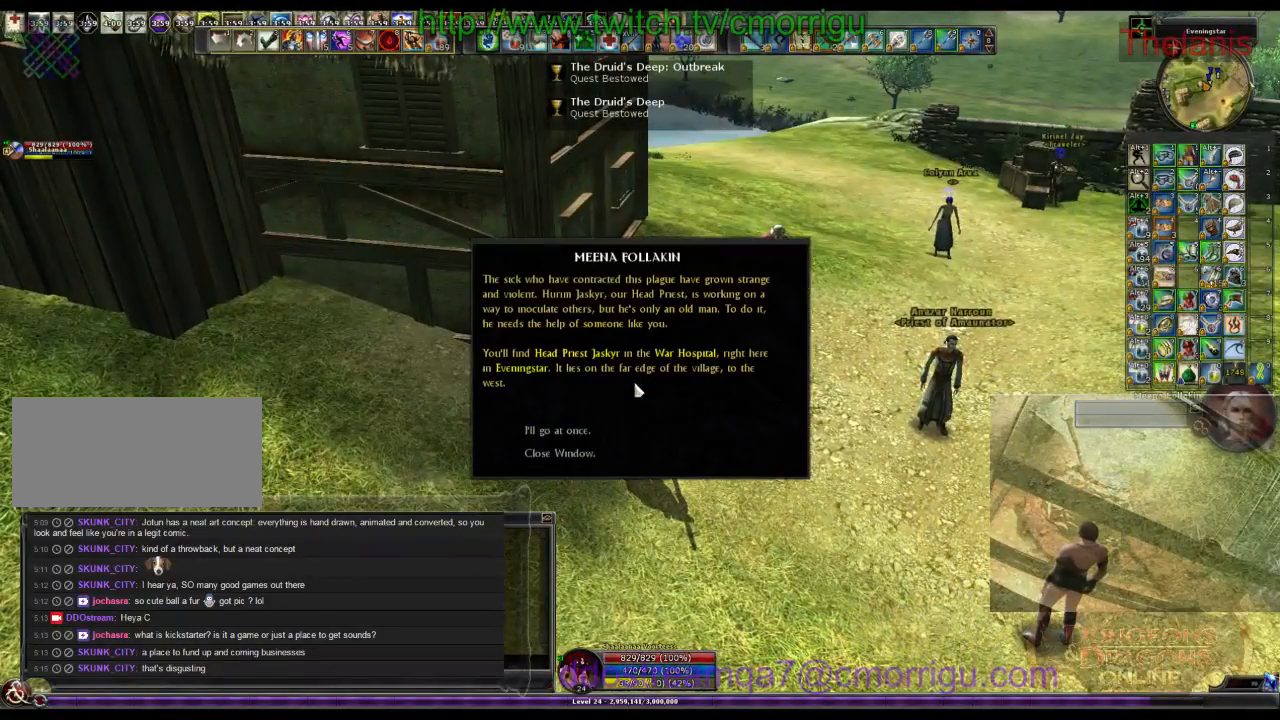
{"keys": [], "events": []}
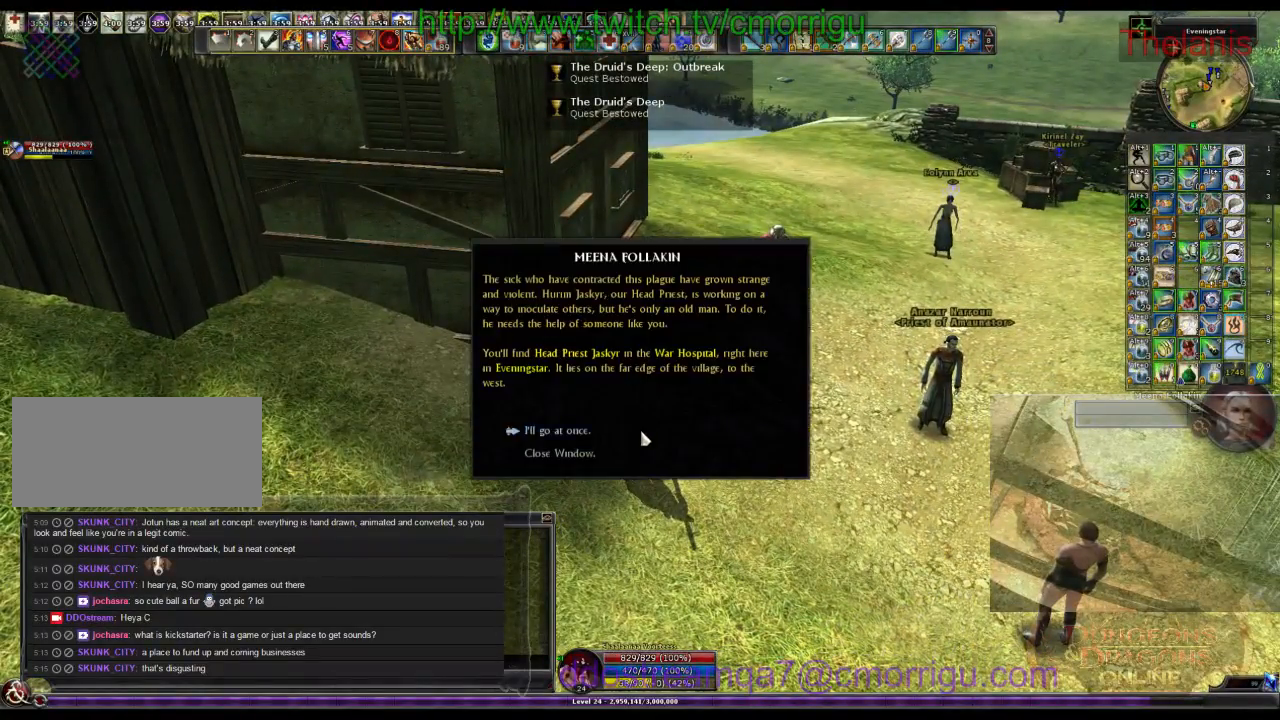
{"keys": [], "events": []}
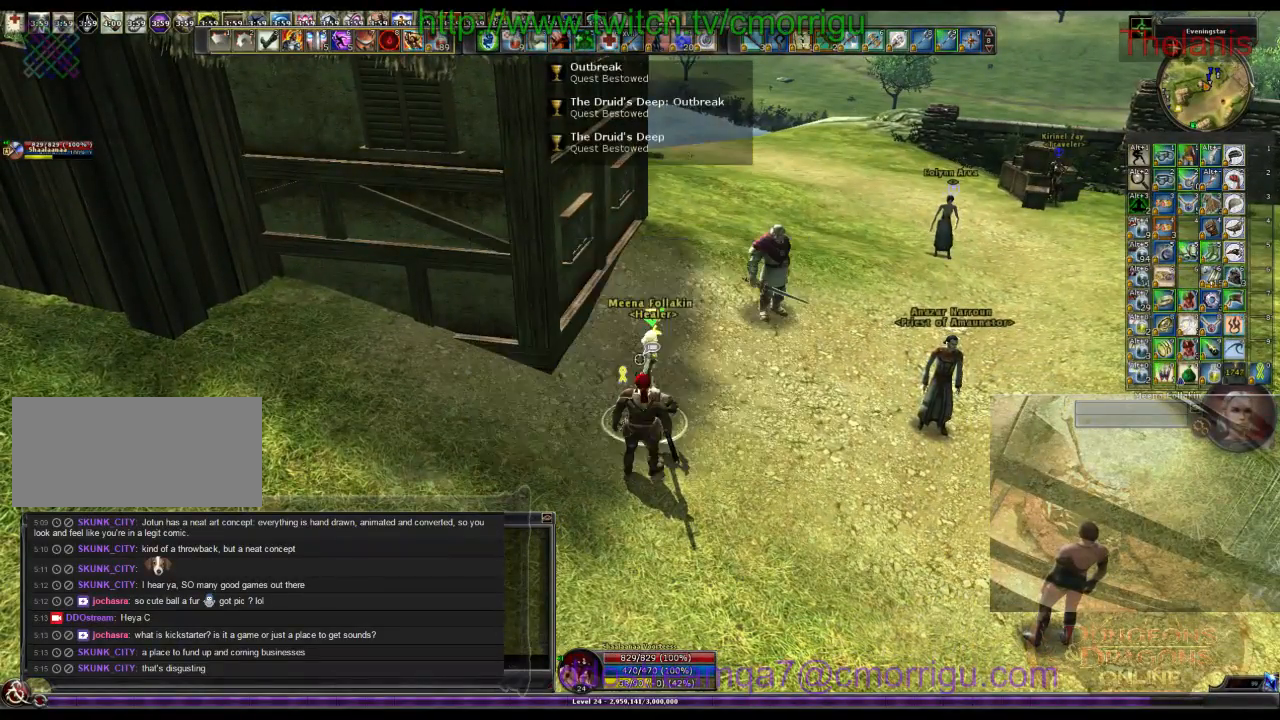
{"keys": ["d", "w"], "events": [[200, "d", "down"], [400, "w", "down"]]}
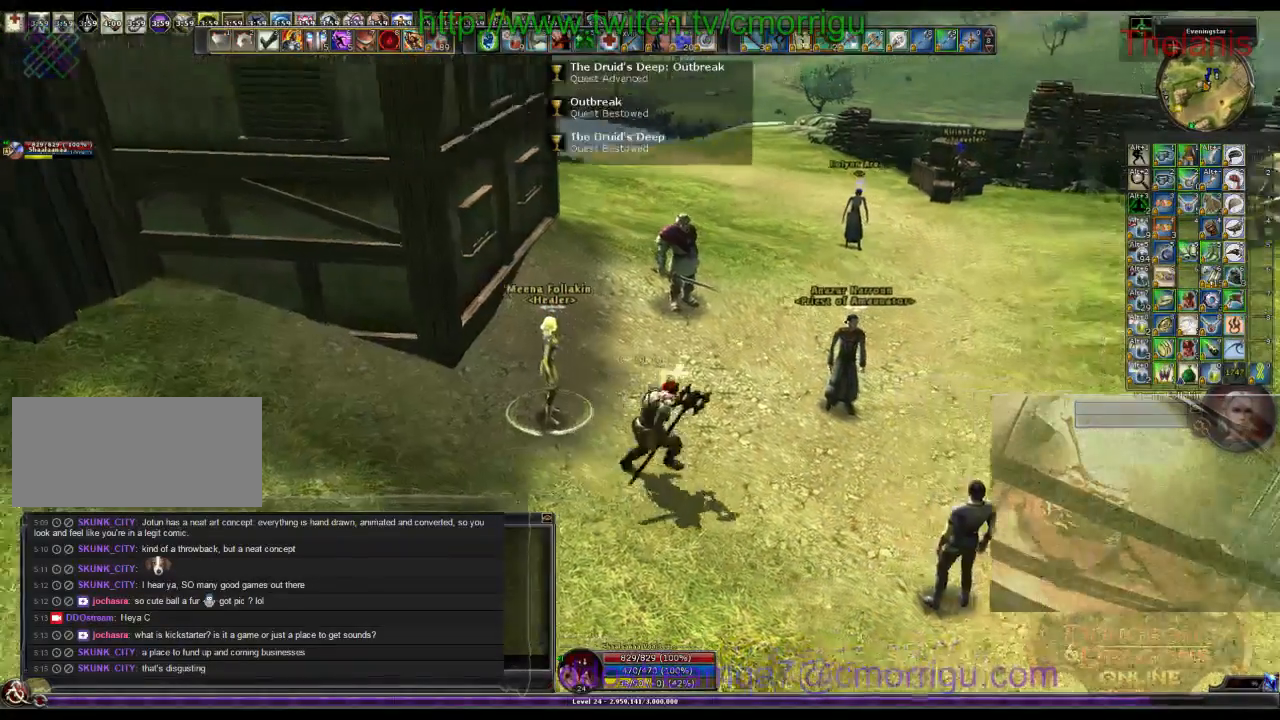
{"keys": ["w"], "events": [[33, "d", "up"]]}
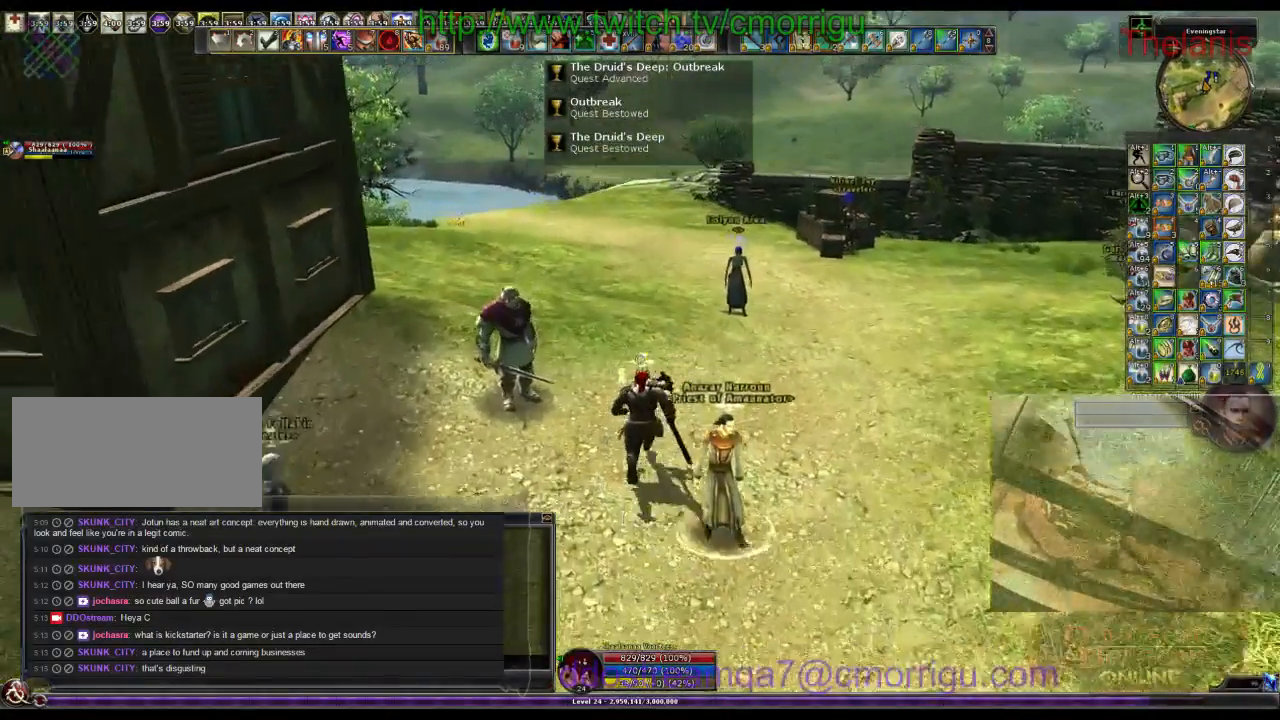
{"keys": ["w"], "events": [[33, "d", "down"], [467, "d", "up"]]}
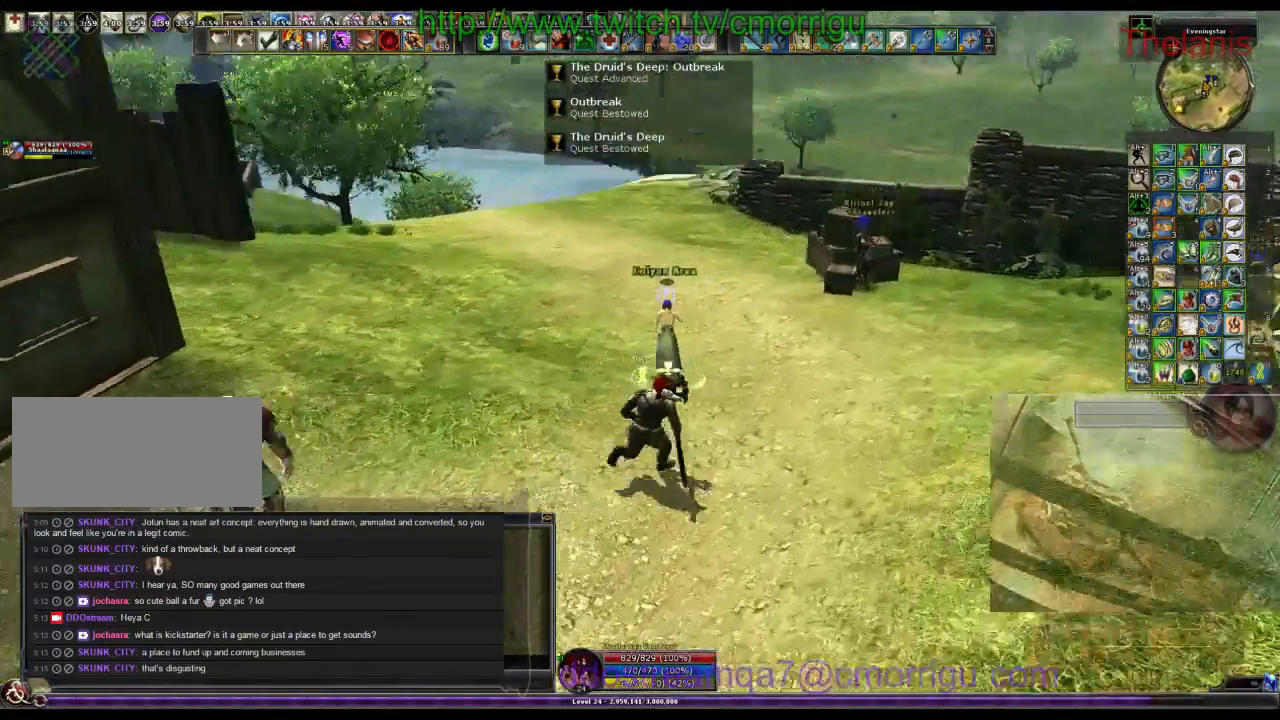
{"keys": [], "events": [[33, "w", "up"]]}
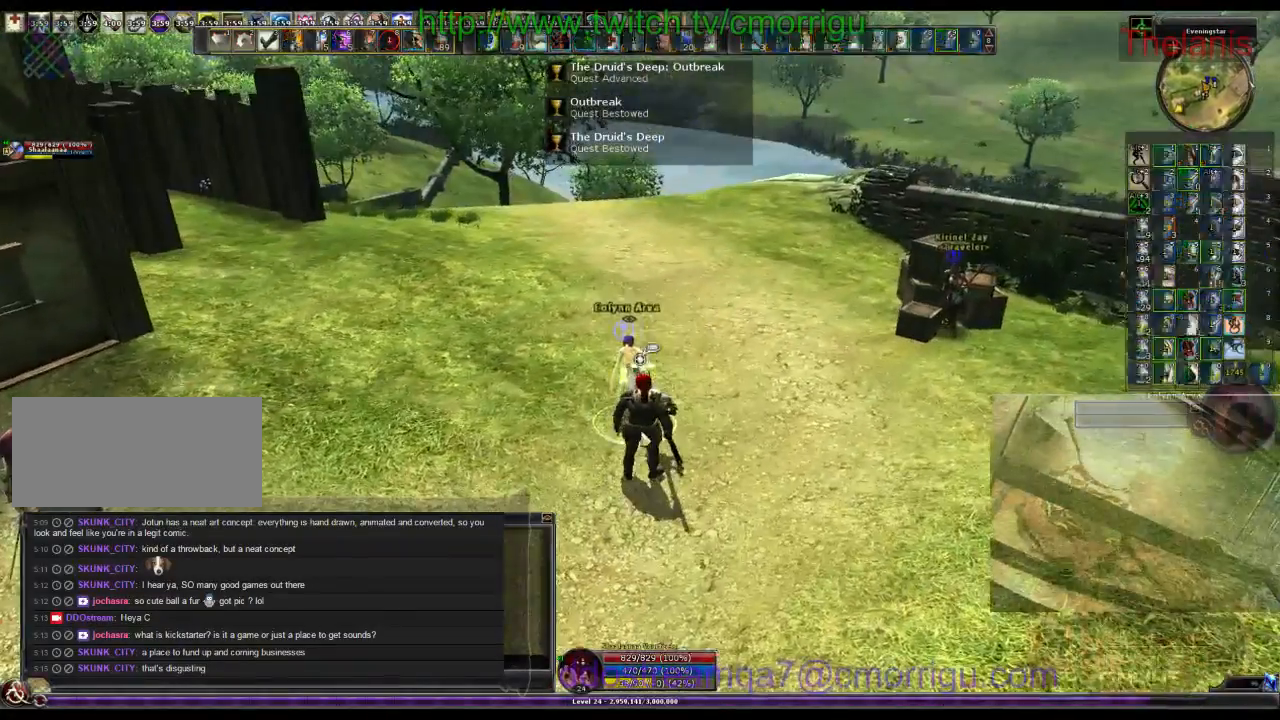
{"keys": [], "events": []}
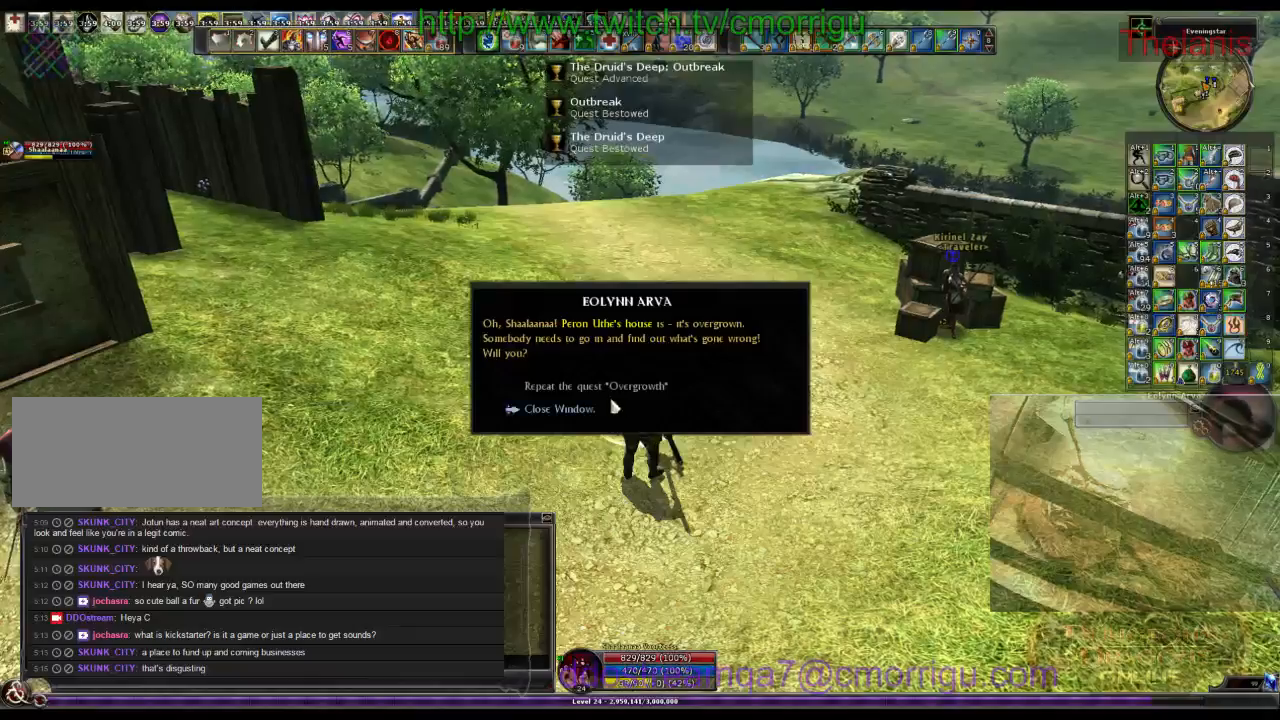
{"keys": [], "events": []}
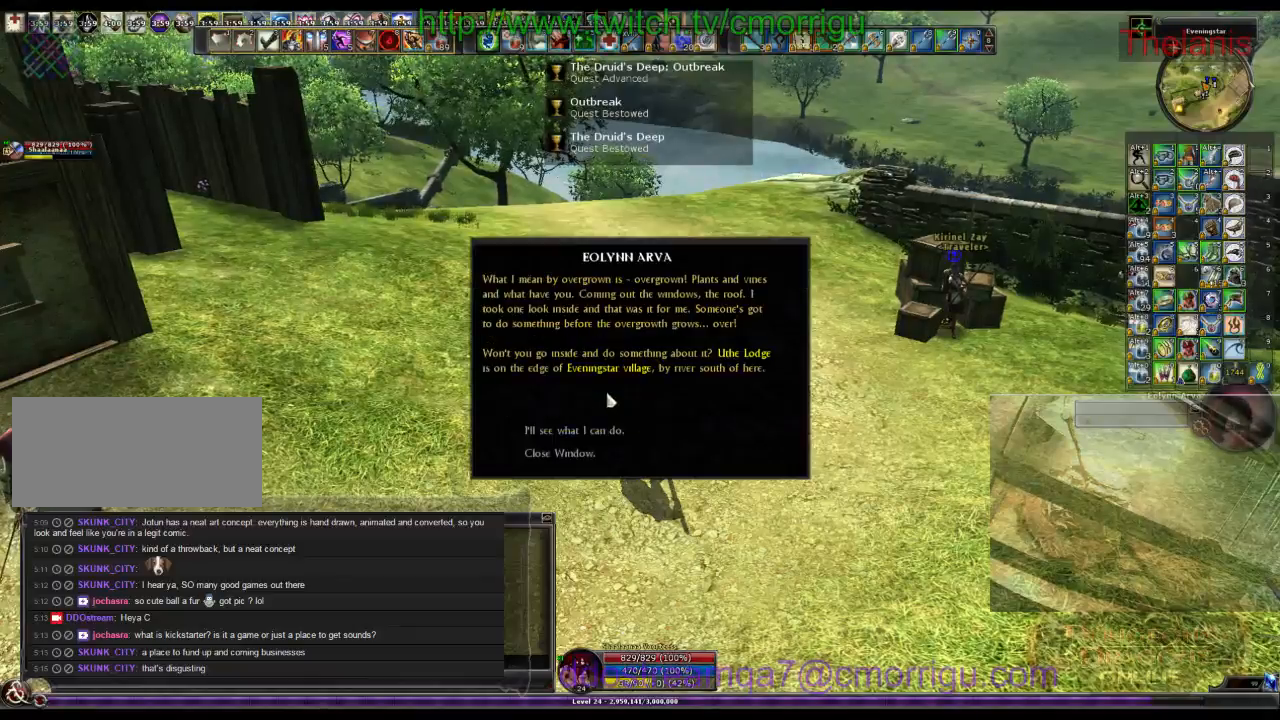
{"keys": [], "events": []}
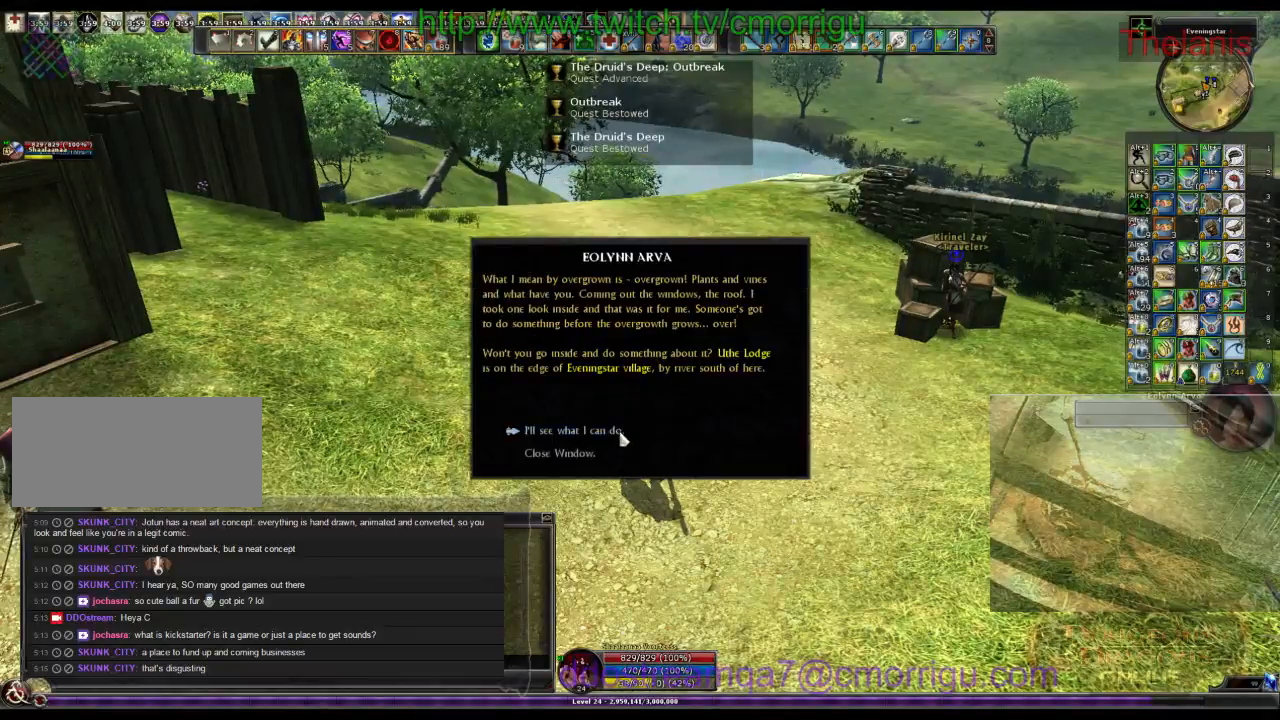
{"keys": [], "events": []}